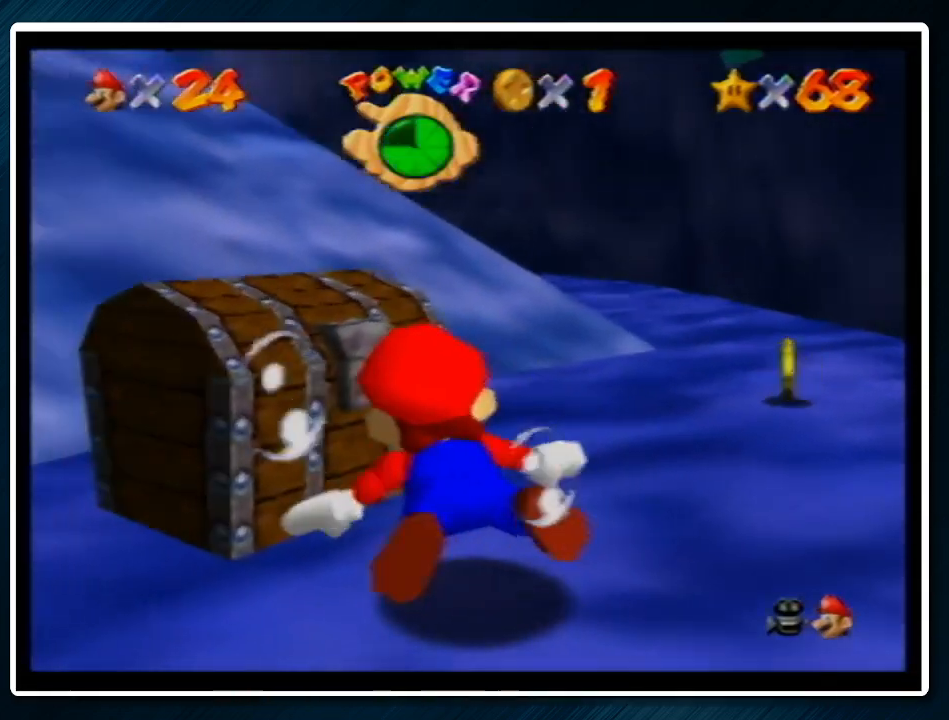
Gameplay with a controller (Nintendo layout); each line is a JSON object with the inputs held at the frame after it. "events" lists button and stick changes between this image and that frame as [ms after this image, input, new state], when the widget could be followed in between. Not read: L1 L3 R3.
{"buttons": ["A", "C_LEFT"], "left_stick": "center", "events": [[333, "A", "down"], [333, "C_LEFT", "down"], [367, "left_stick", "center"]]}
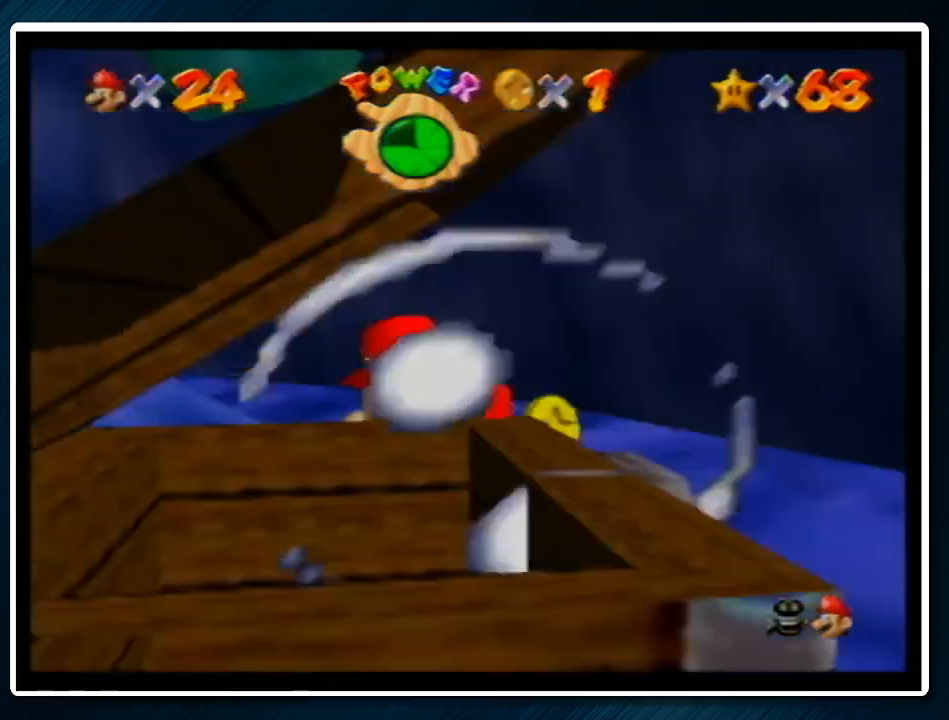
{"buttons": ["A", "C_LEFT"], "left_stick": "center", "events": [[33, "A", "up"], [433, "A", "down"]]}
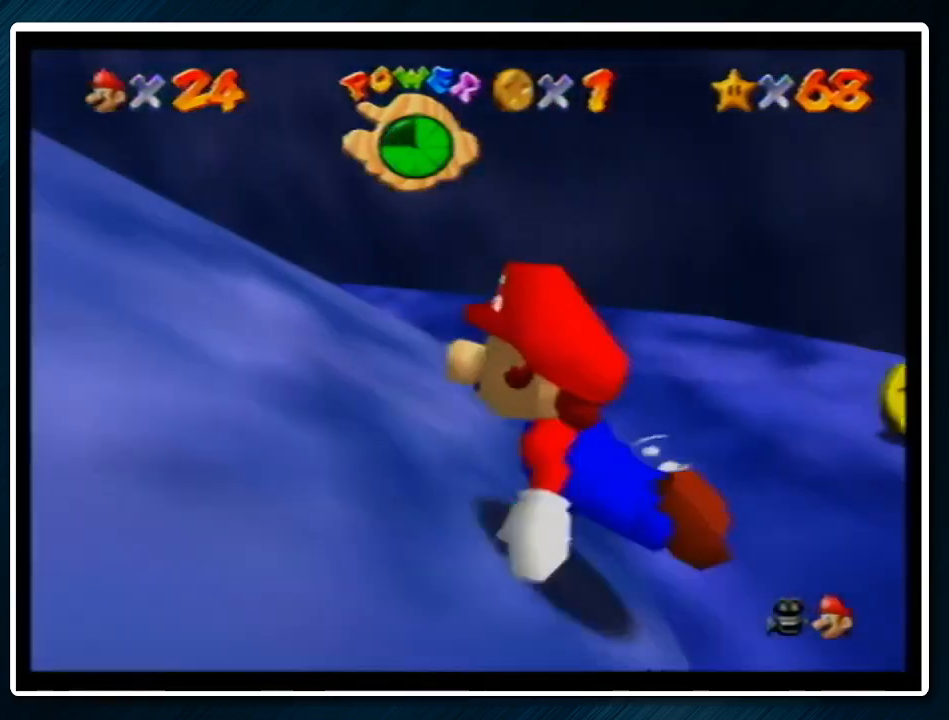
{"buttons": [], "left_stick": "center", "events": [[67, "left_stick", "up"], [167, "A", "up"], [400, "C_LEFT", "up"], [500, "left_stick", "center"]]}
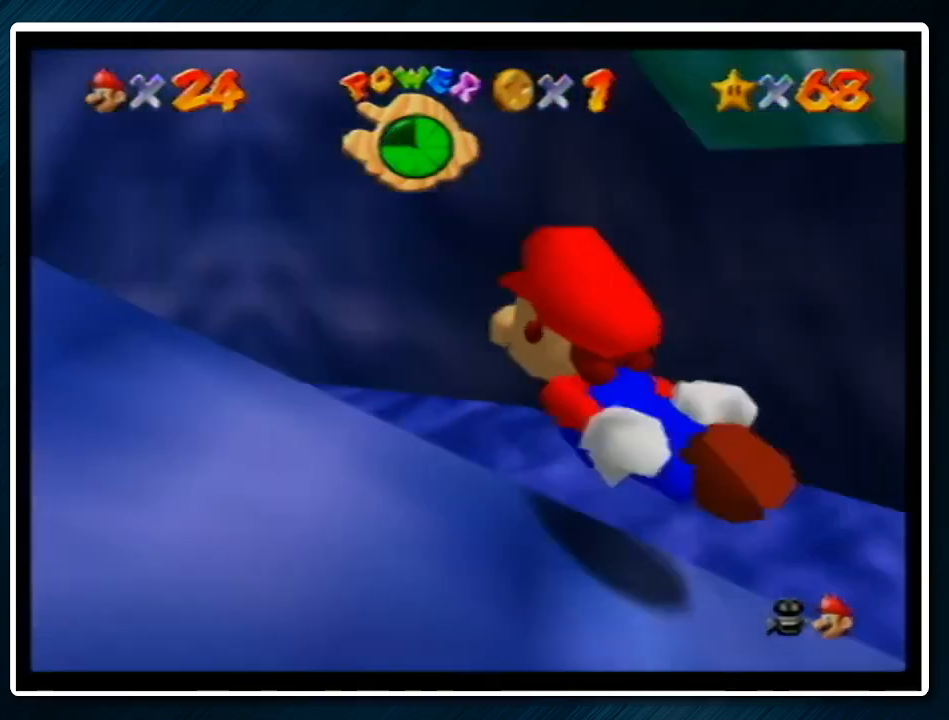
{"buttons": [], "left_stick": "up-left", "events": [[167, "A", "down"], [367, "left_stick", "left"], [400, "A", "up"], [467, "left_stick", "up-left"]]}
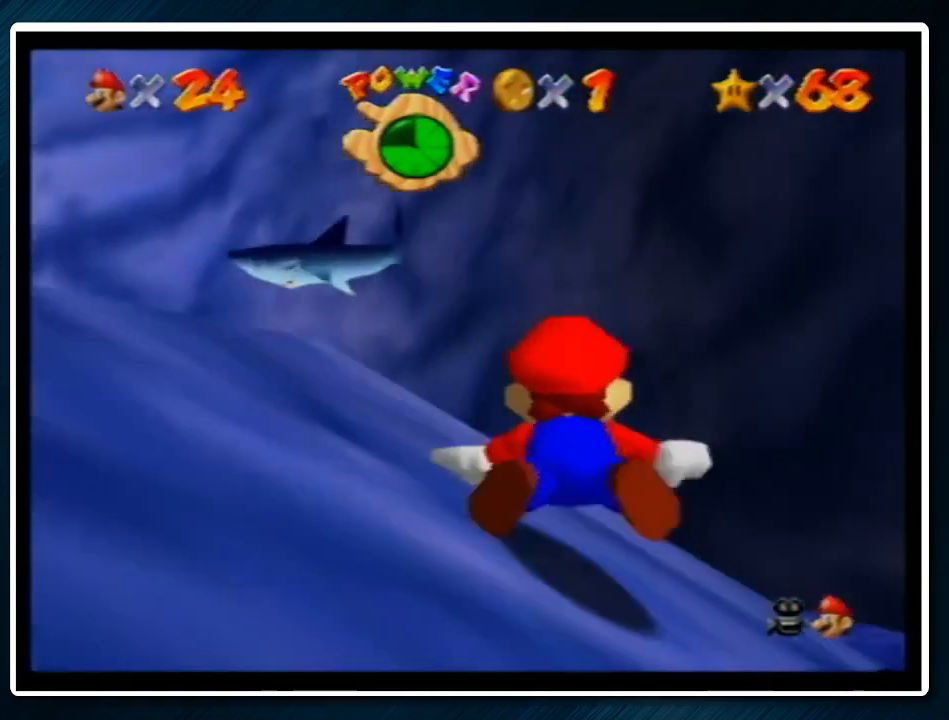
{"buttons": ["A"], "left_stick": "left", "events": [[267, "left_stick", "left"], [333, "A", "down"]]}
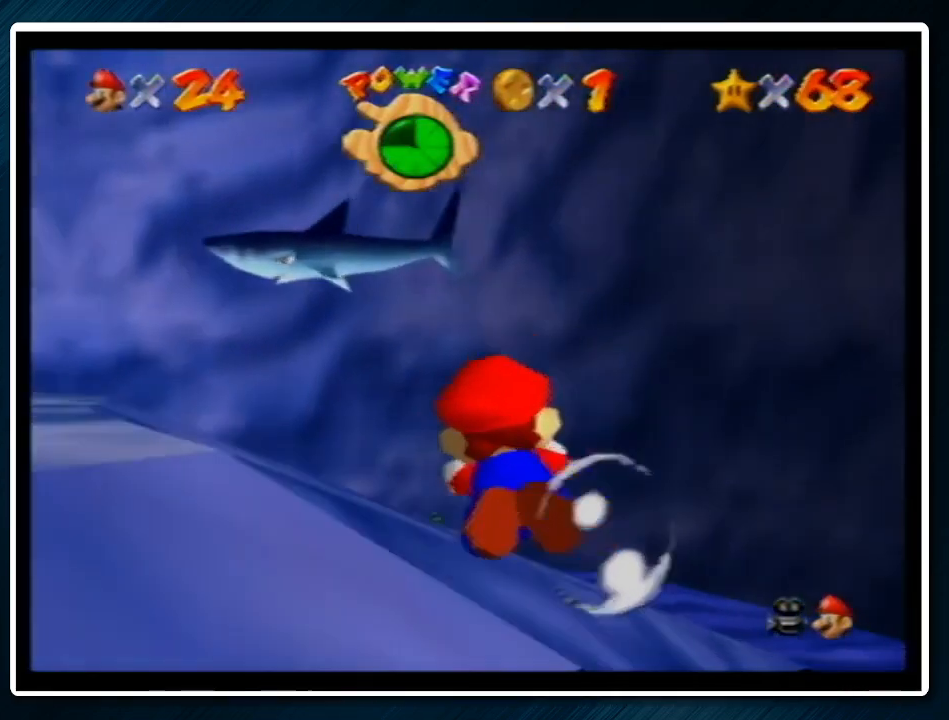
{"buttons": ["A"], "left_stick": "center", "events": [[67, "A", "up"], [433, "A", "down"], [467, "left_stick", "center"]]}
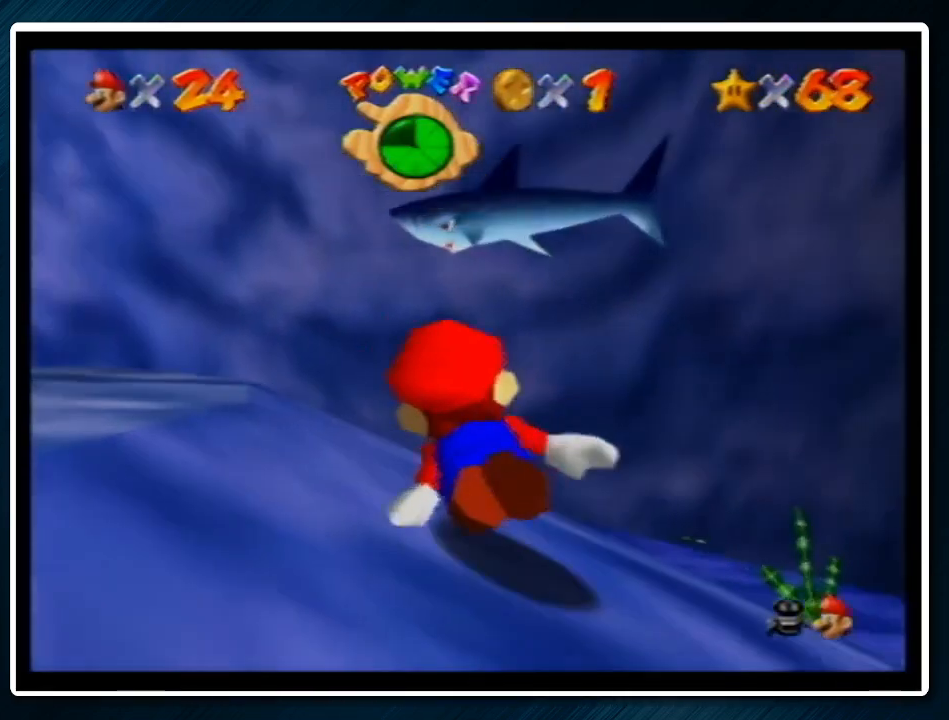
{"buttons": [], "left_stick": "up", "events": [[133, "left_stick", "up-left"], [200, "A", "up"], [400, "left_stick", "center"], [500, "left_stick", "up"]]}
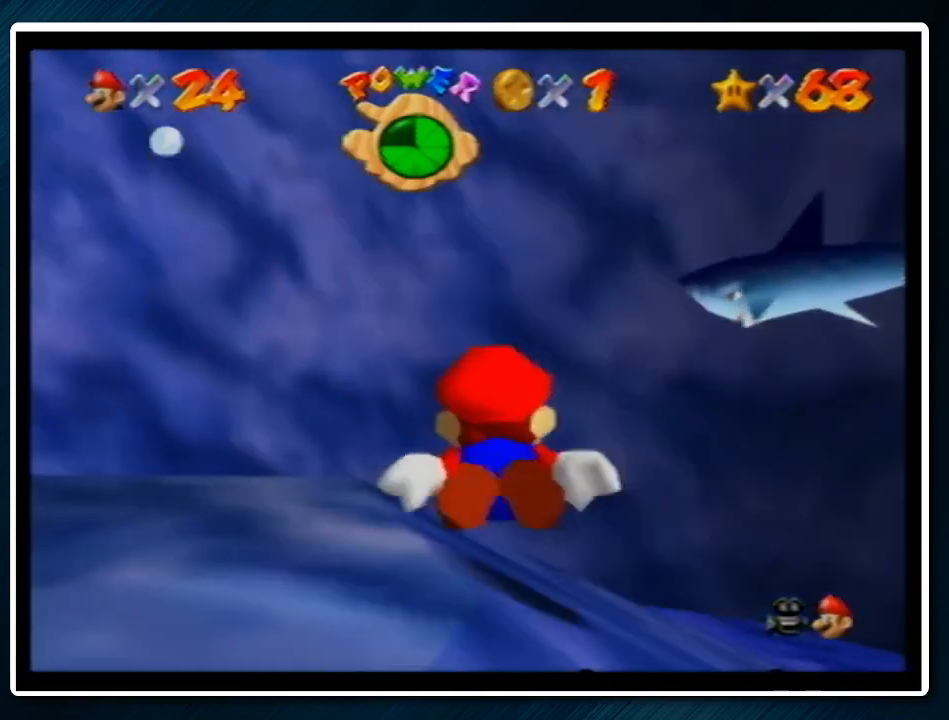
{"buttons": [], "left_stick": "up-right", "events": [[100, "A", "down"], [100, "left_stick", "up-left"], [333, "A", "up"], [333, "left_stick", "center"], [400, "left_stick", "up"], [500, "left_stick", "up-right"]]}
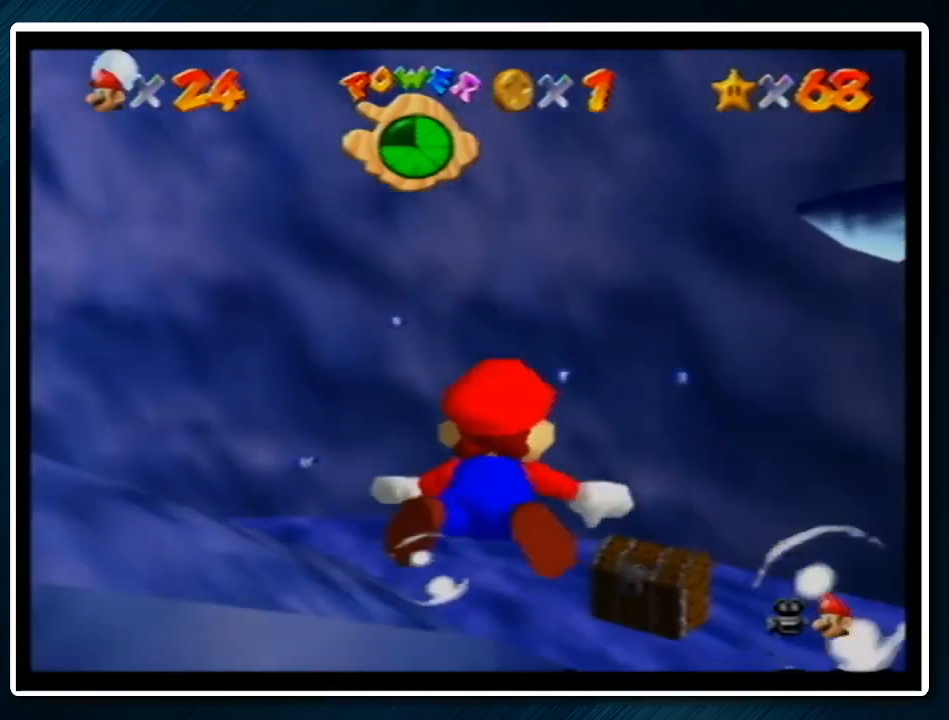
{"buttons": ["A"], "left_stick": "up", "events": [[267, "left_stick", "up"], [300, "A", "down"]]}
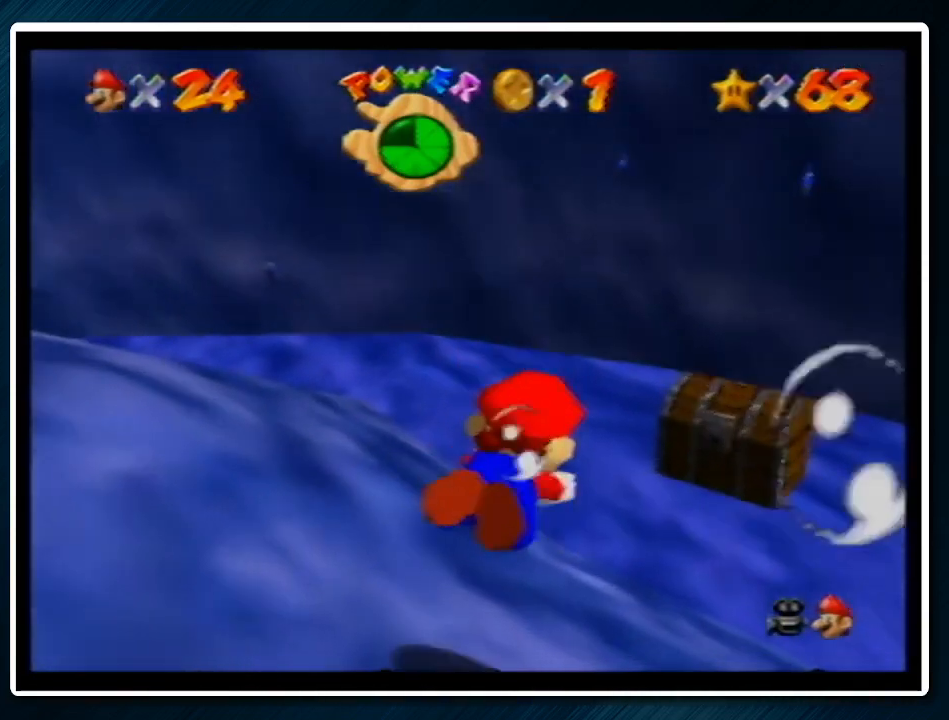
{"buttons": ["A"], "left_stick": "up", "events": [[33, "A", "up"], [133, "left_stick", "up-right"], [333, "left_stick", "up"], [500, "A", "down"]]}
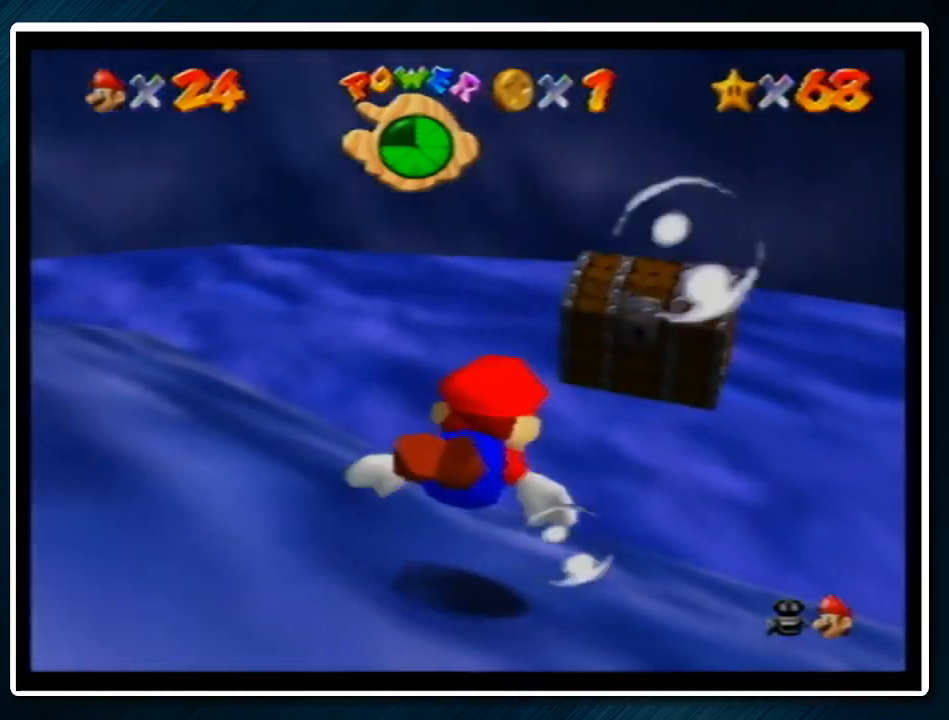
{"buttons": [], "left_stick": "up-right", "events": [[167, "left_stick", "up-right"], [233, "A", "up"]]}
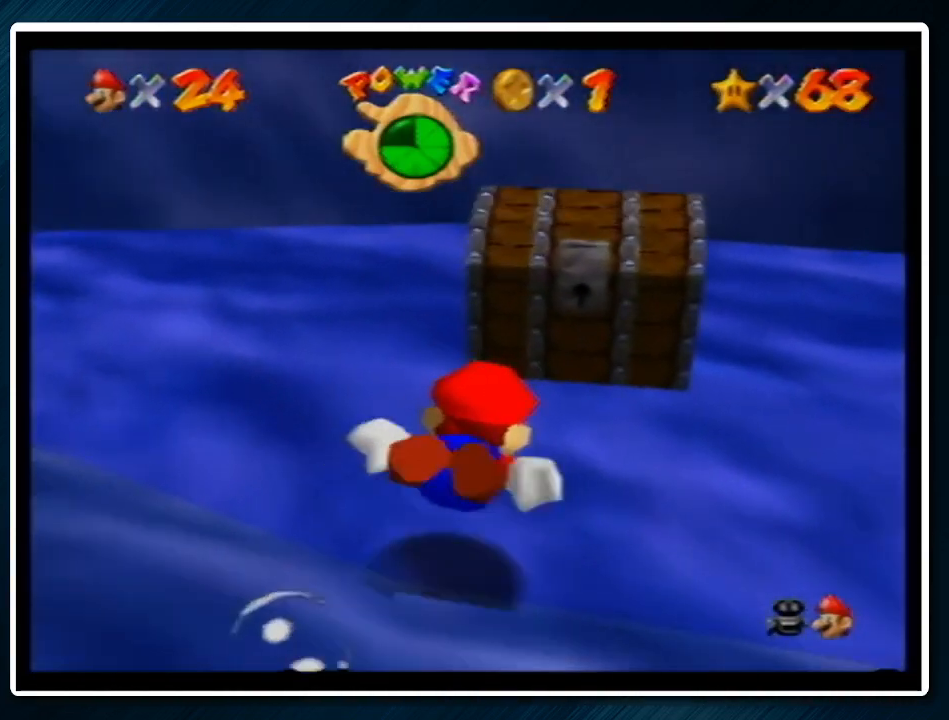
{"buttons": [], "left_stick": "right", "events": [[67, "left_stick", "right"], [167, "A", "down"], [400, "A", "up"]]}
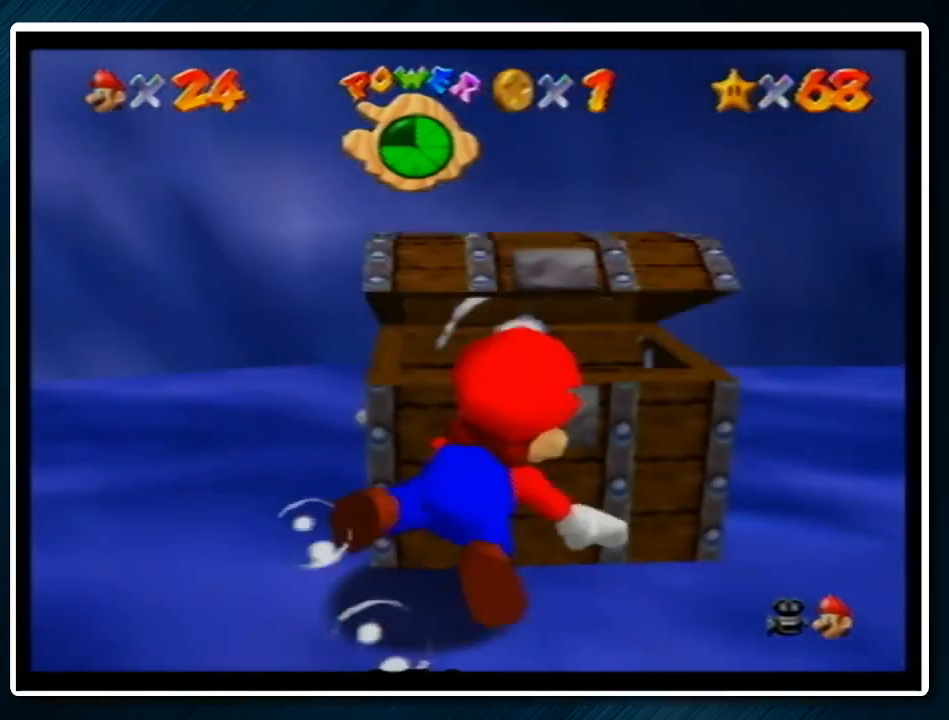
{"buttons": ["A"], "left_stick": "center", "events": [[300, "A", "down"], [367, "left_stick", "up-right"], [467, "left_stick", "center"]]}
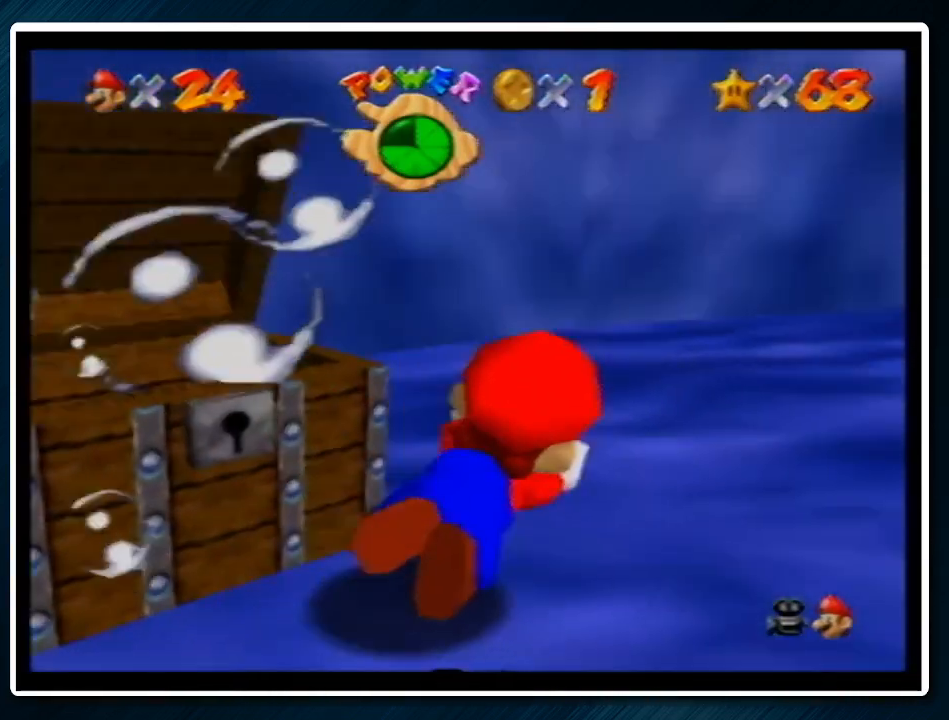
{"buttons": ["A"], "left_stick": "right", "events": [[100, "A", "up"], [233, "left_stick", "right"], [467, "A", "down"]]}
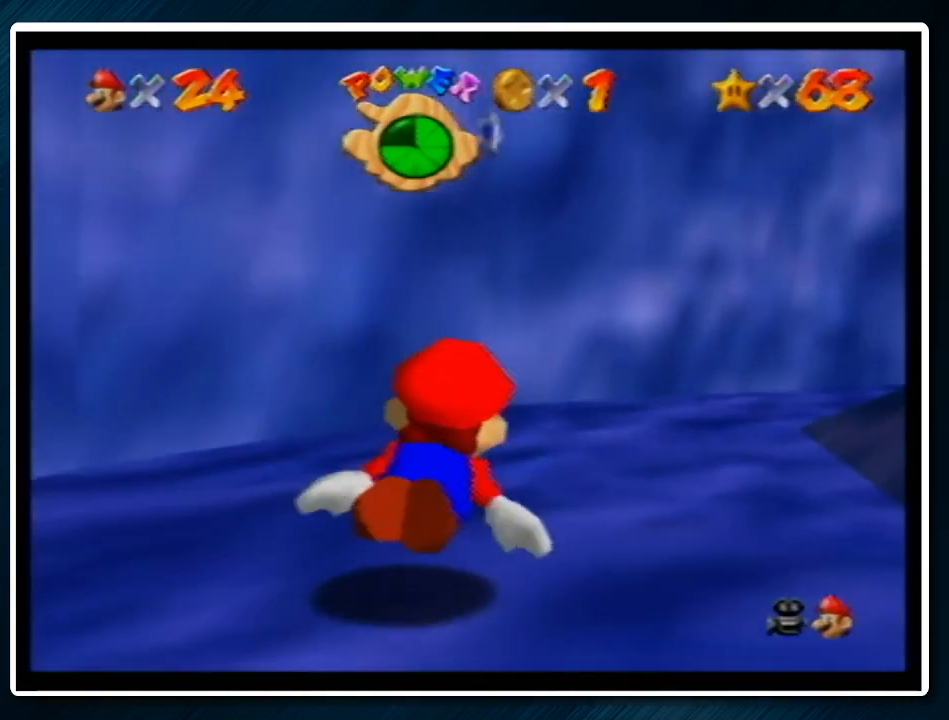
{"buttons": [], "left_stick": "right", "events": [[233, "A", "up"], [300, "left_stick", "center"], [500, "left_stick", "right"]]}
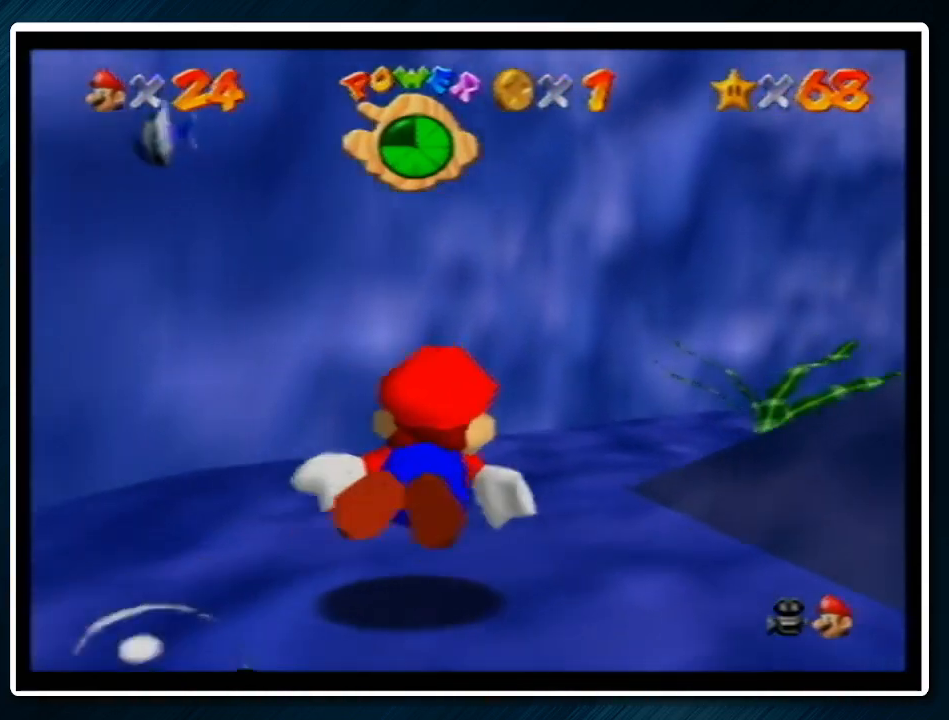
{"buttons": [], "left_stick": "right", "events": [[133, "A", "down"], [433, "A", "up"]]}
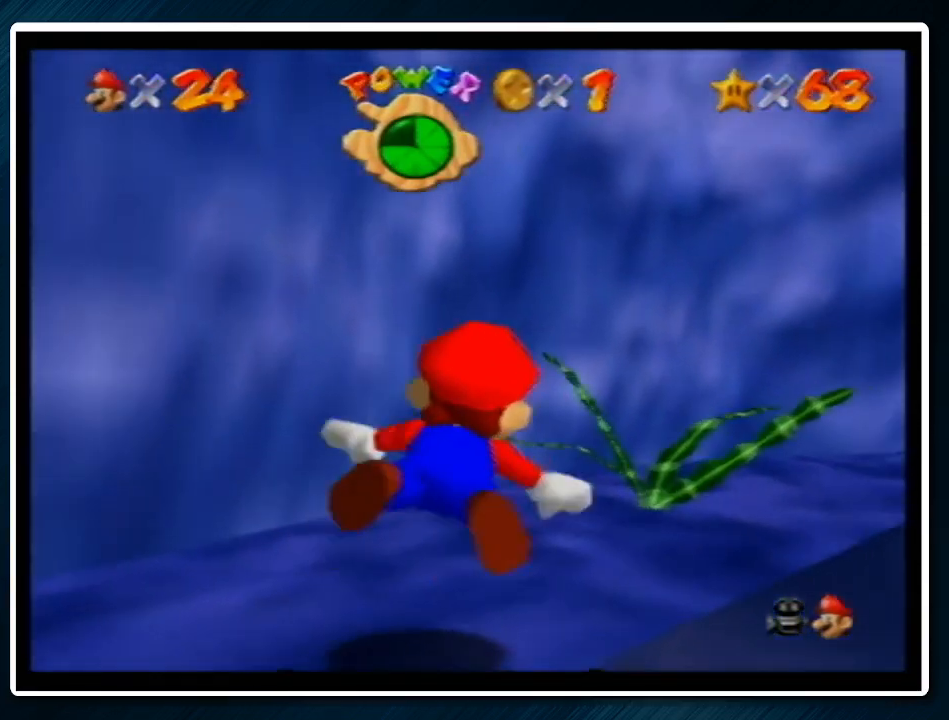
{"buttons": ["A"], "left_stick": "right", "events": [[233, "left_stick", "center"], [300, "A", "down"], [433, "left_stick", "right"]]}
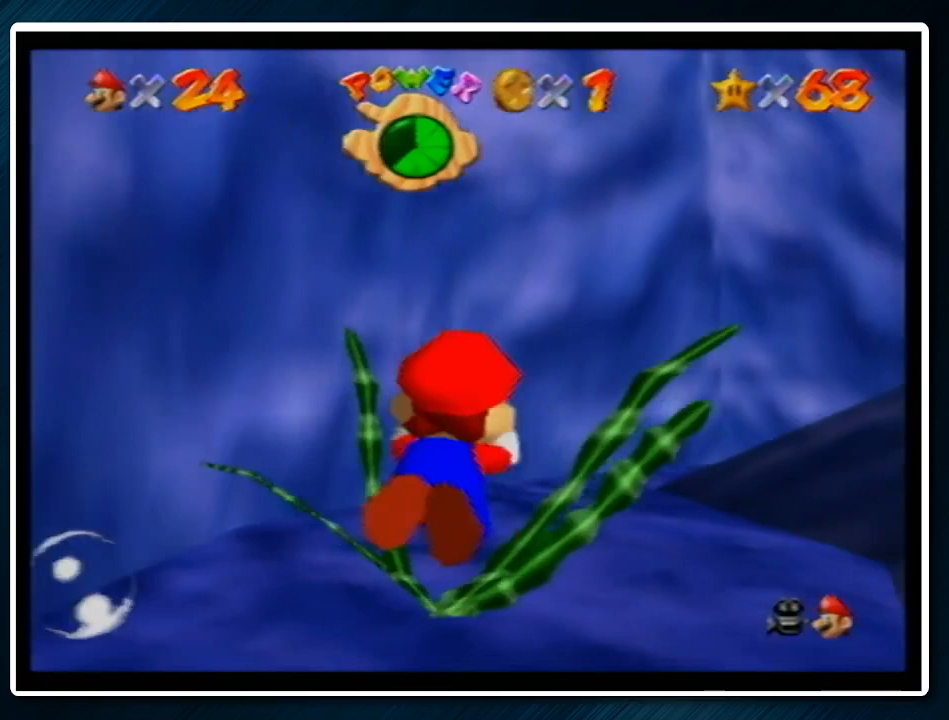
{"buttons": ["A"], "left_stick": "center", "events": [[33, "A", "up"], [133, "left_stick", "down-right"], [233, "left_stick", "right"], [367, "left_stick", "center"], [467, "A", "down"]]}
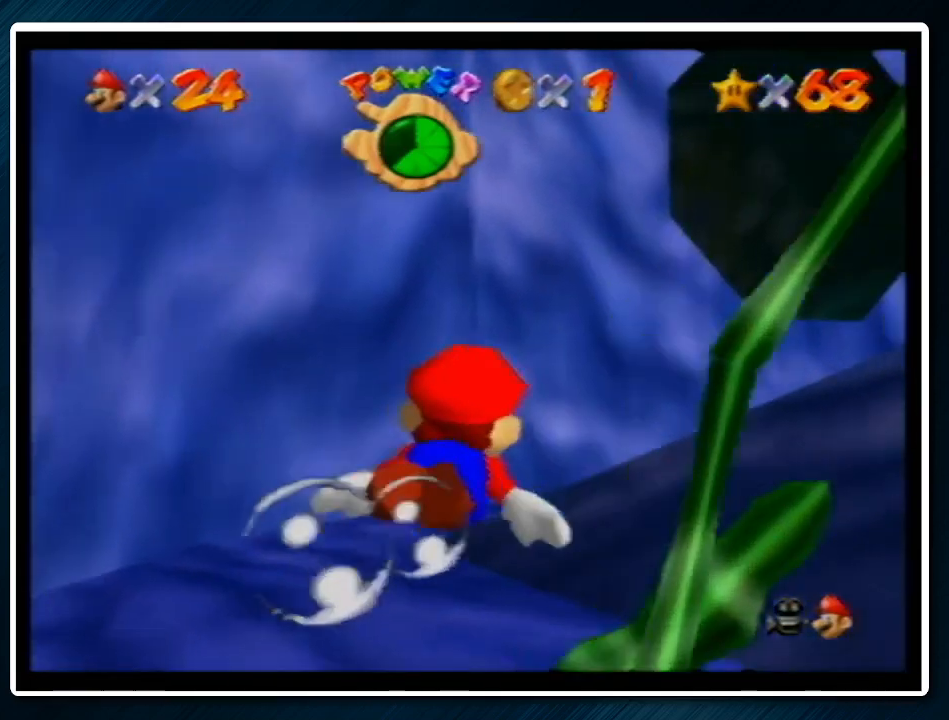
{"buttons": [], "left_stick": "center", "events": [[133, "left_stick", "down-right"], [167, "A", "up"], [433, "left_stick", "center"]]}
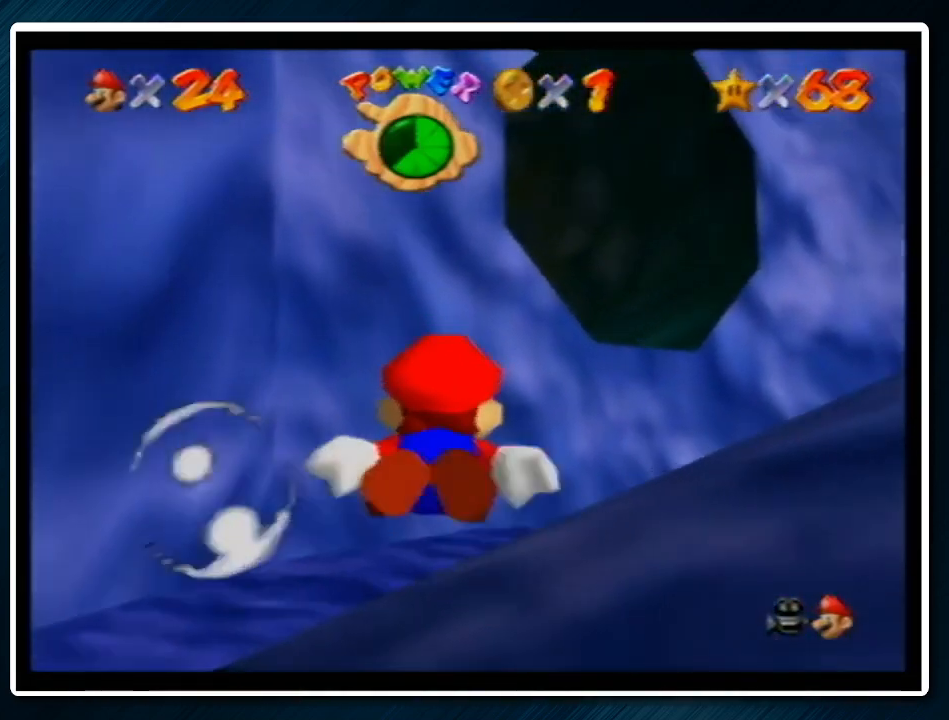
{"buttons": [], "left_stick": "right", "events": [[100, "A", "down"], [400, "A", "up"], [400, "left_stick", "down-right"], [500, "left_stick", "right"]]}
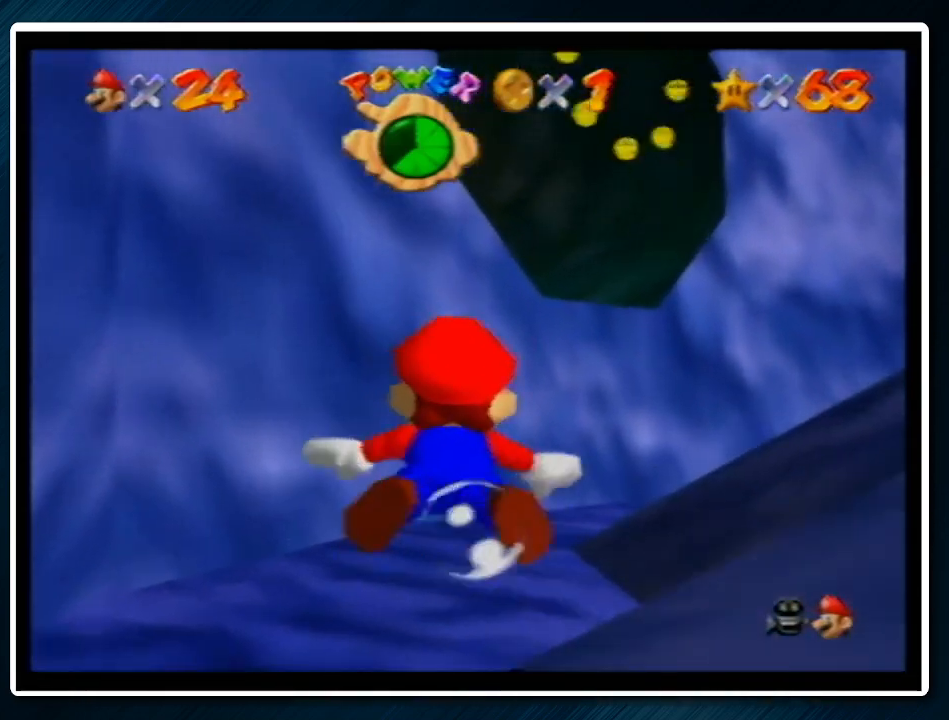
{"buttons": ["A"], "left_stick": "down-right", "events": [[133, "left_stick", "center"], [333, "left_stick", "right"], [367, "A", "down"], [500, "left_stick", "down-right"]]}
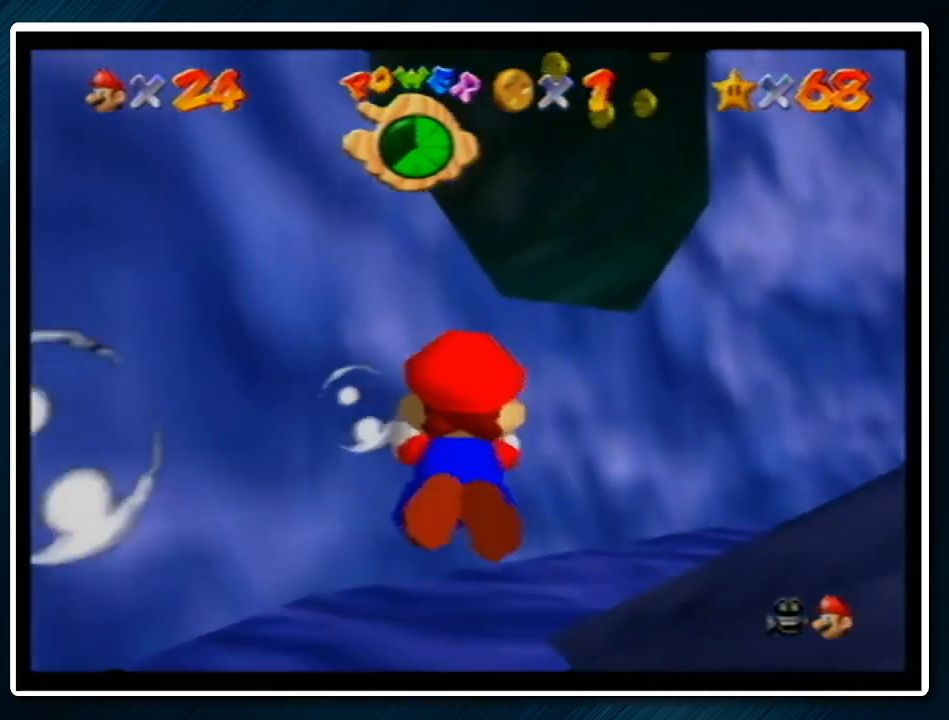
{"buttons": ["A"], "left_stick": "right", "events": [[67, "A", "up"], [167, "left_stick", "center"], [333, "left_stick", "right"], [467, "A", "down"]]}
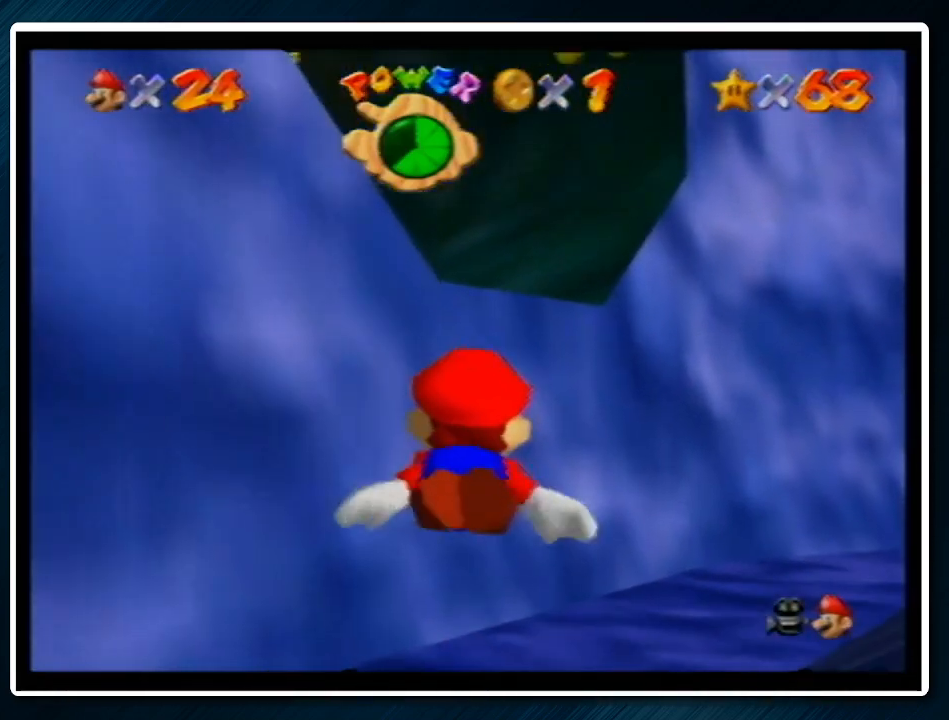
{"buttons": [], "left_stick": "right", "events": [[267, "A", "up"]]}
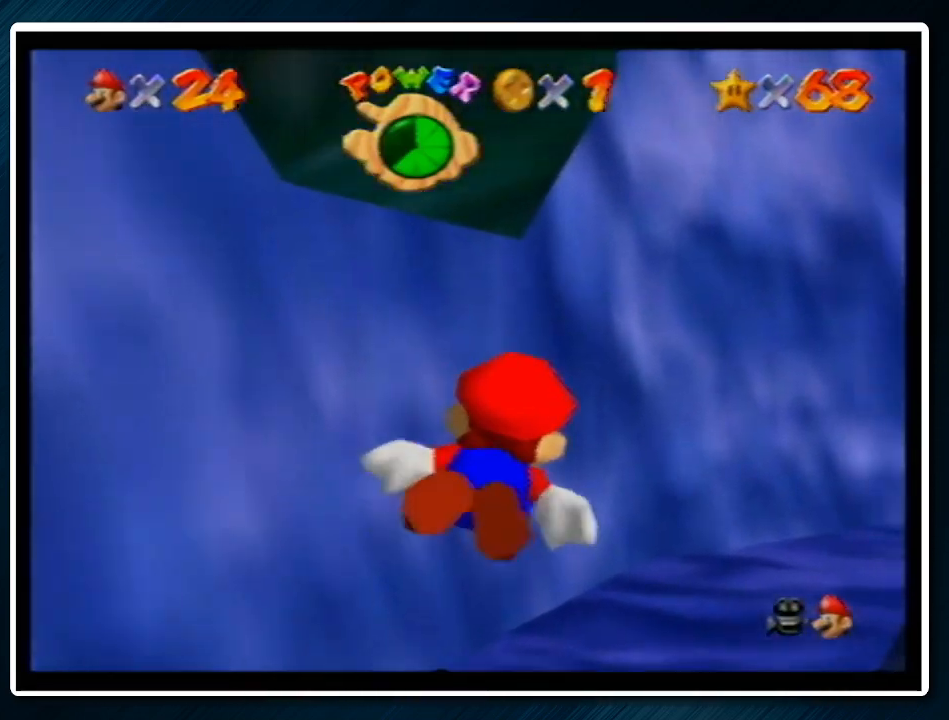
{"buttons": [], "left_stick": "right", "events": [[233, "A", "down"], [467, "A", "up"]]}
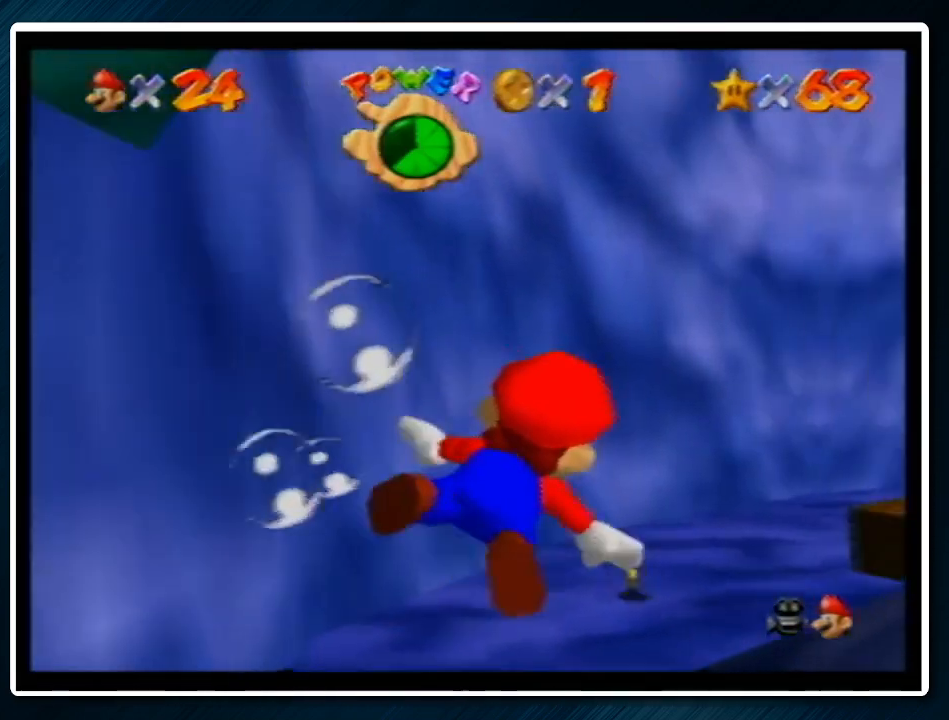
{"buttons": ["A", "C_LEFT"], "left_stick": "right", "events": [[133, "left_stick", "center"], [233, "left_stick", "right"], [367, "A", "down"], [433, "C_LEFT", "down"]]}
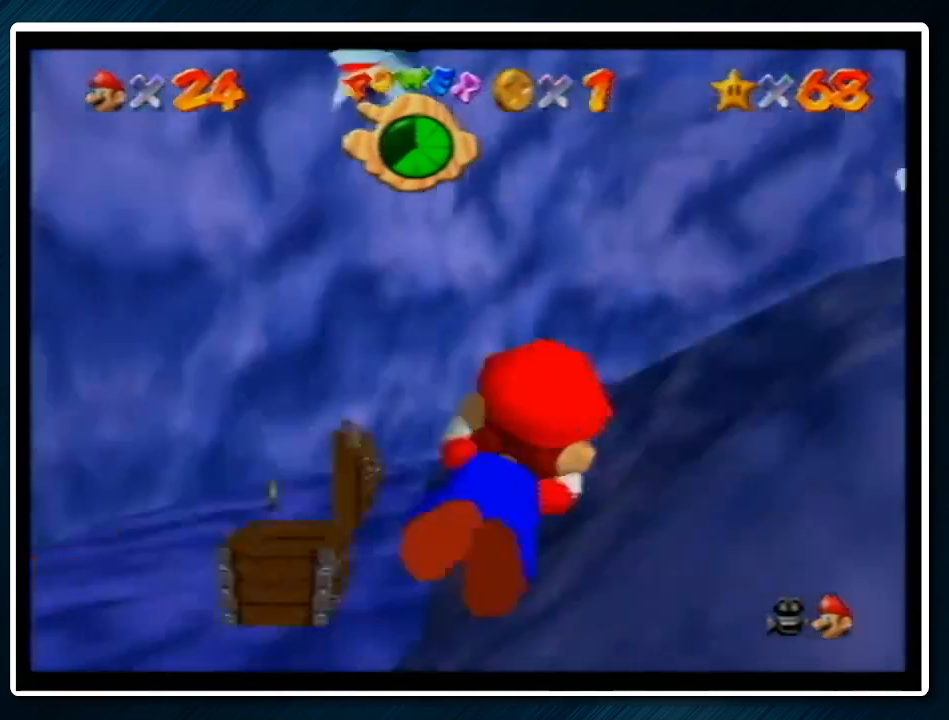
{"buttons": ["C_LEFT"], "left_stick": "right", "events": [[133, "A", "up"]]}
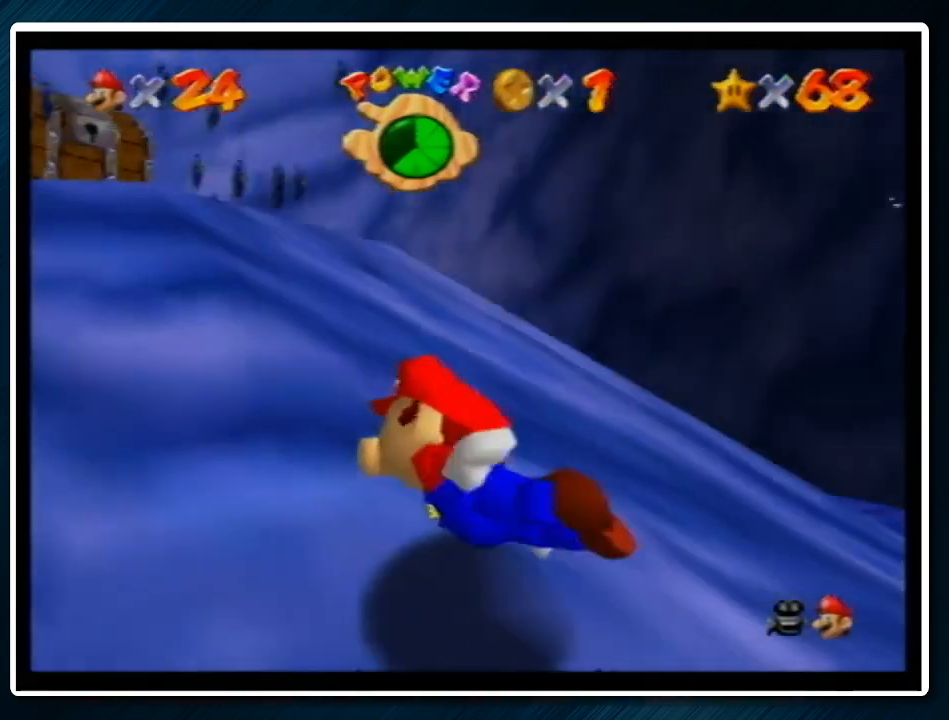
{"buttons": ["C_LEFT"], "left_stick": "right", "events": [[67, "A", "down"], [200, "left_stick", "center"], [300, "A", "up"], [300, "left_stick", "right"]]}
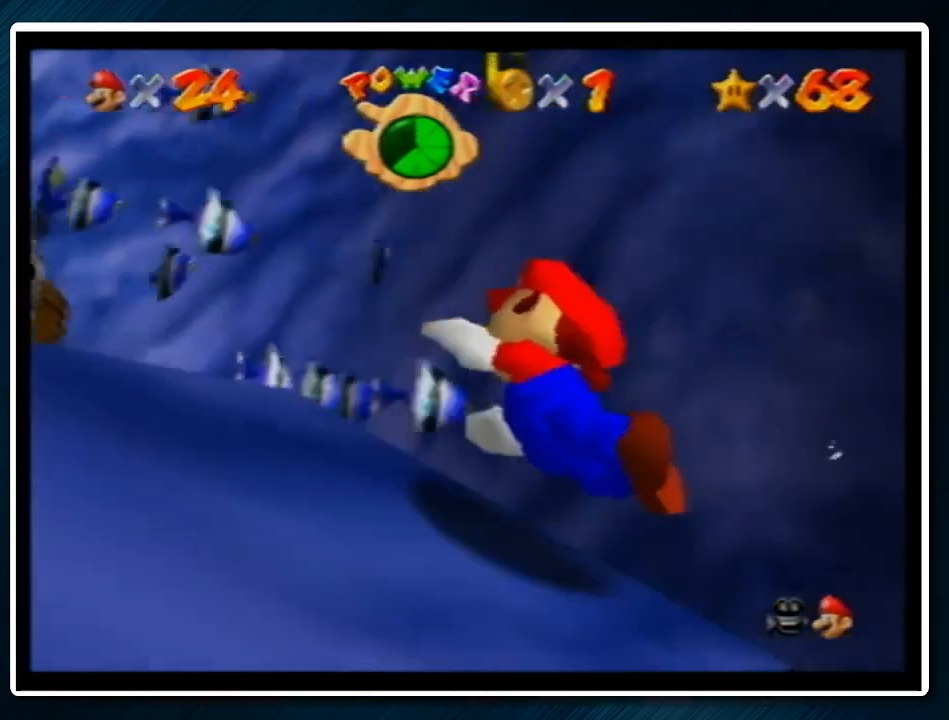
{"buttons": ["C_LEFT"], "left_stick": "right", "events": [[333, "A", "down"], [500, "A", "up"]]}
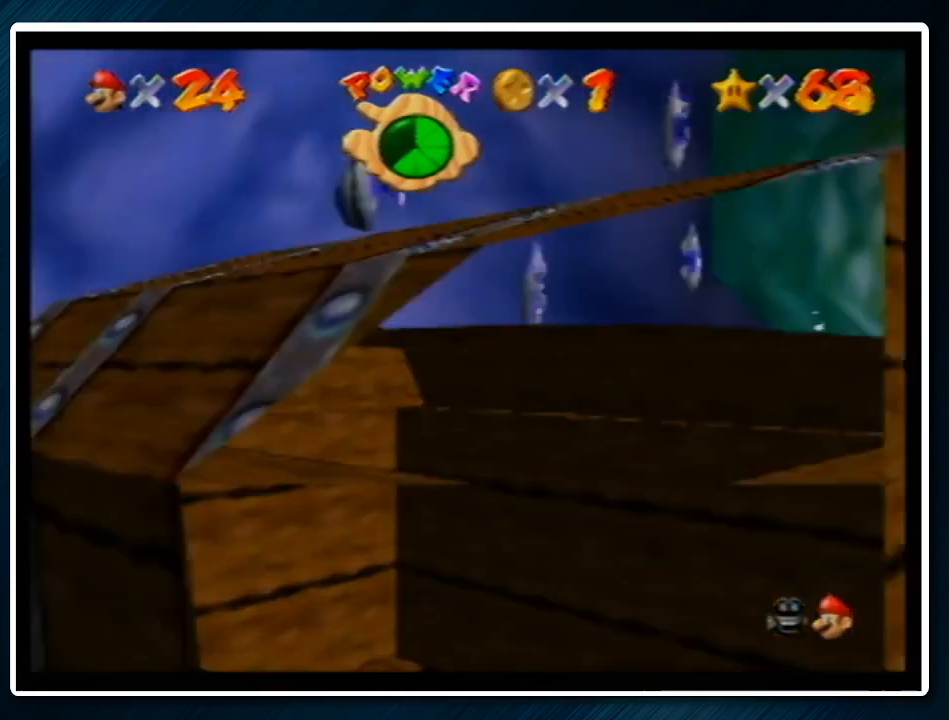
{"buttons": ["A", "C_LEFT"], "left_stick": "up-right", "events": [[467, "A", "down"], [467, "left_stick", "up-right"]]}
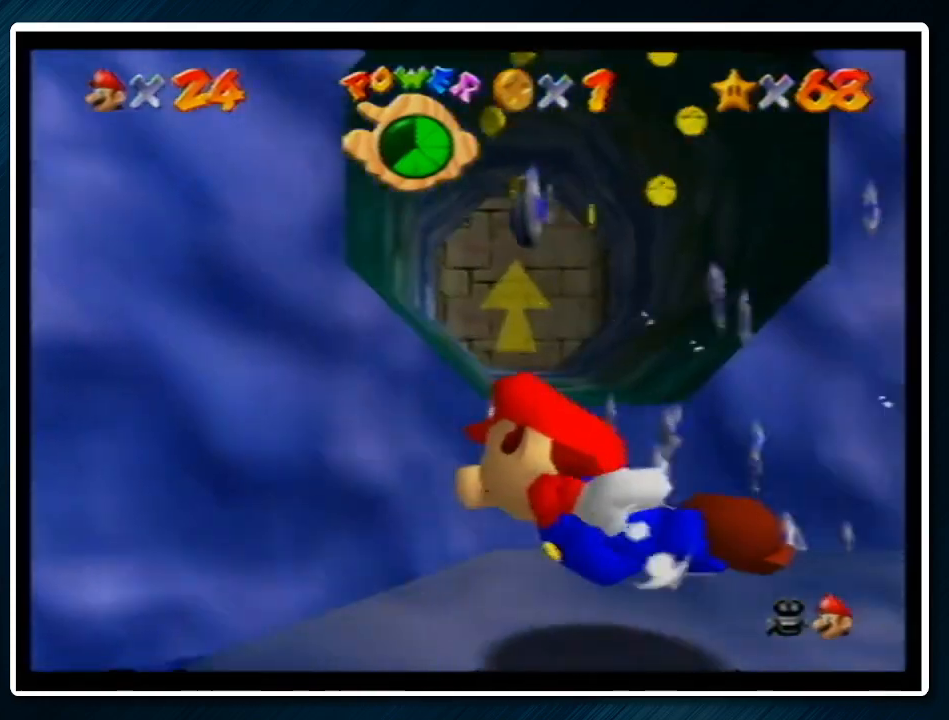
{"buttons": ["C_LEFT"], "left_stick": "up", "events": [[300, "A", "up"], [367, "left_stick", "up"]]}